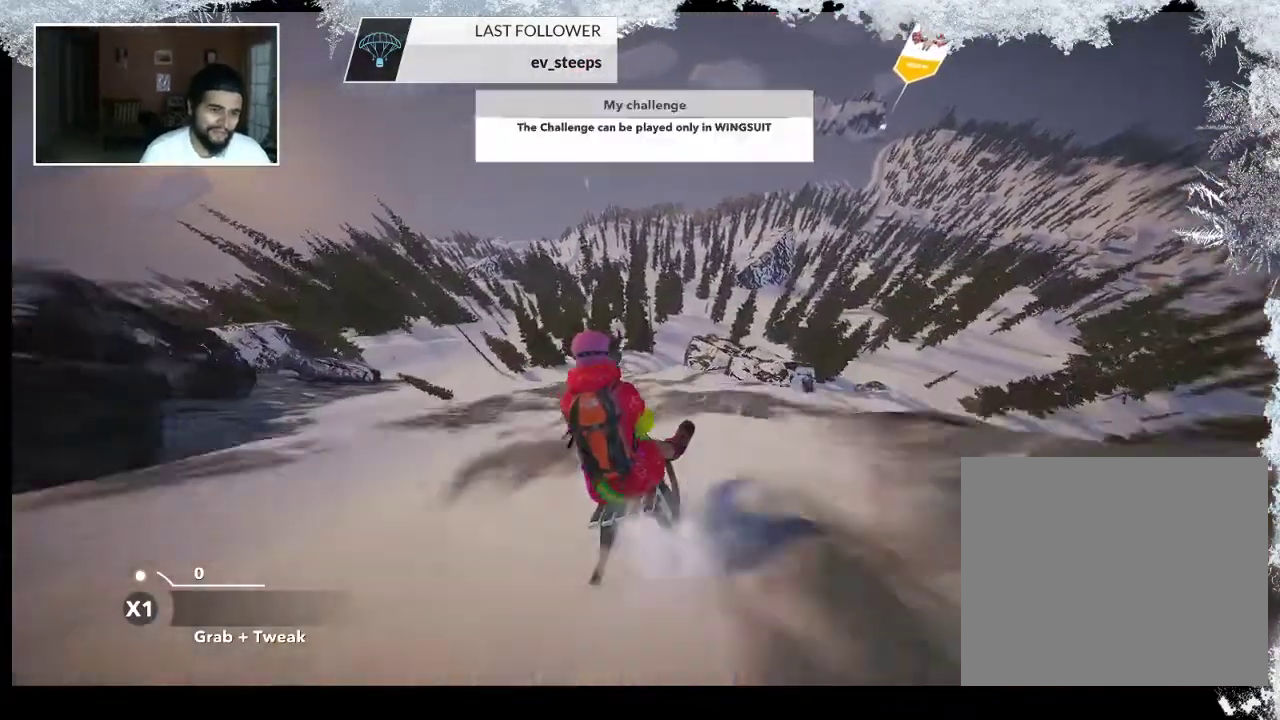
Gameplay with a controller (PlayStation layout); each line is a JSON object with the inputs held at the frame after it. "events" lists button and stick changes between this image and that frame as [ms after this image, input, new state], when the widget could be followed in between.
{"buttons": [], "left_stick": "center", "right_stick": "center", "events": []}
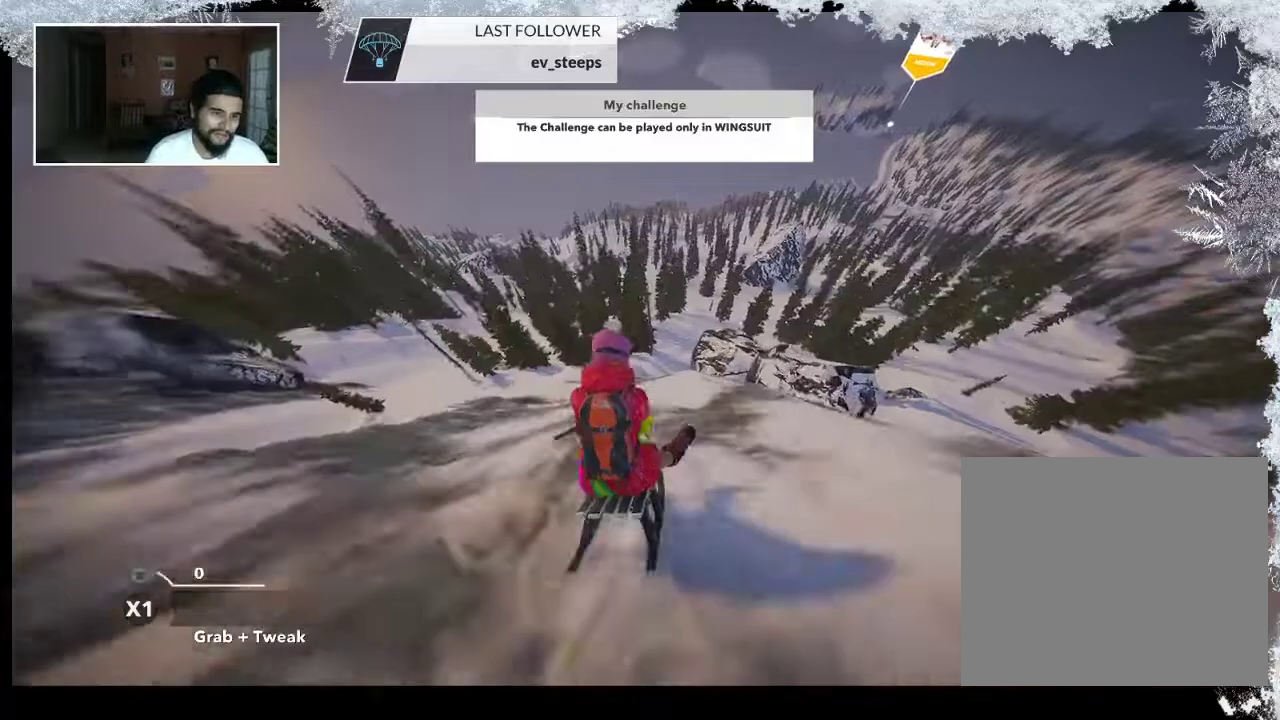
{"buttons": [], "left_stick": "center", "right_stick": "center", "events": []}
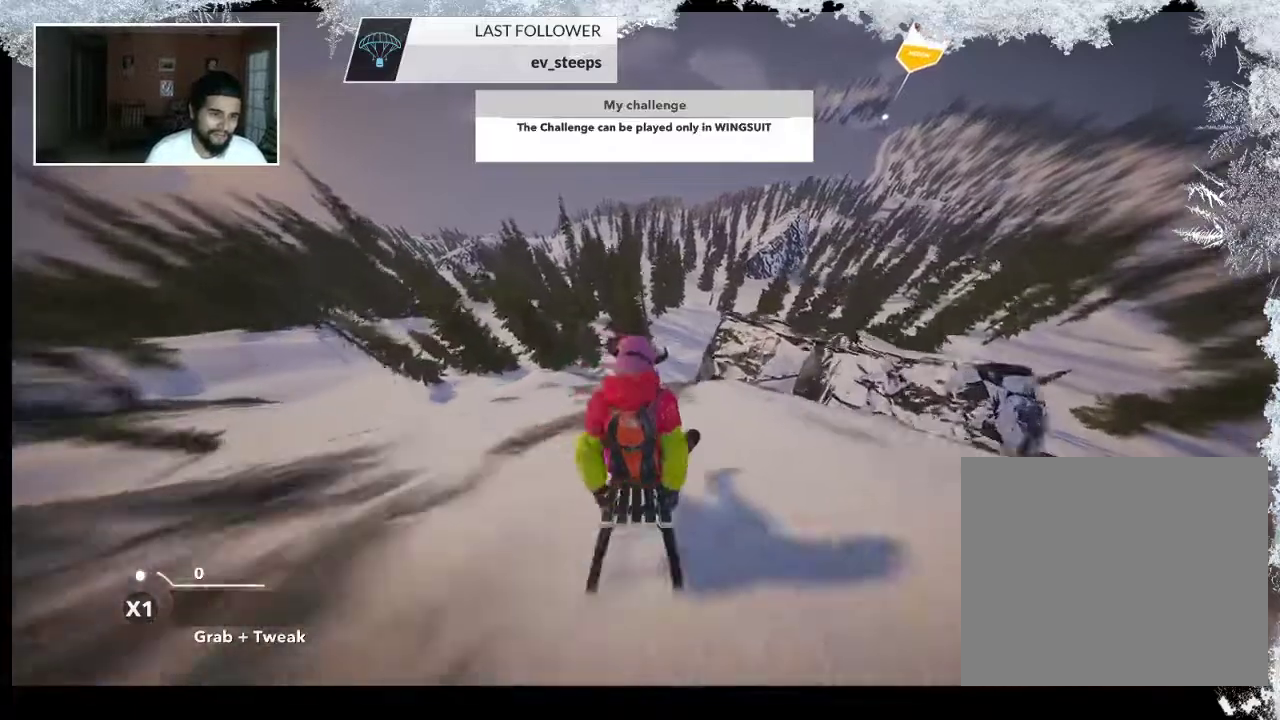
{"buttons": ["L2"], "left_stick": "down", "right_stick": "center", "events": [[400, "left_stick", "down"], [467, "L2", "down"]]}
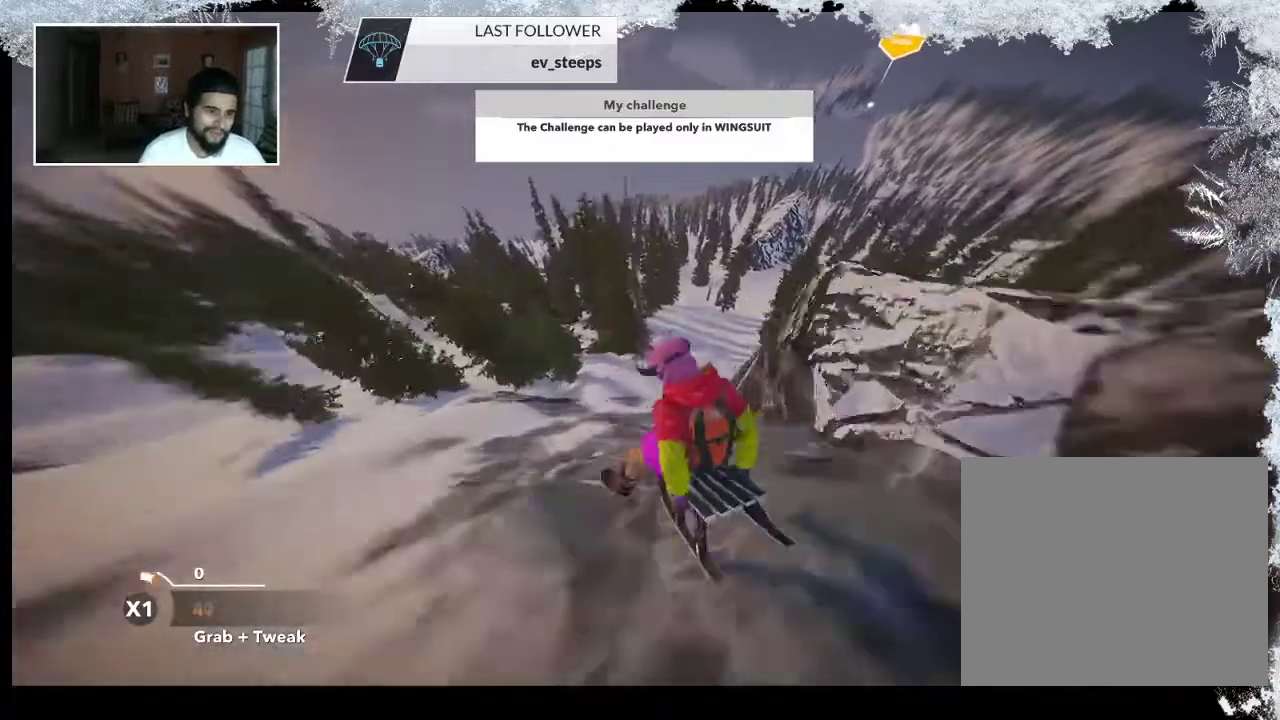
{"buttons": ["L2"], "left_stick": "up-right", "right_stick": "center", "events": [[67, "left_stick", "down-right"], [267, "left_stick", "up-right"]]}
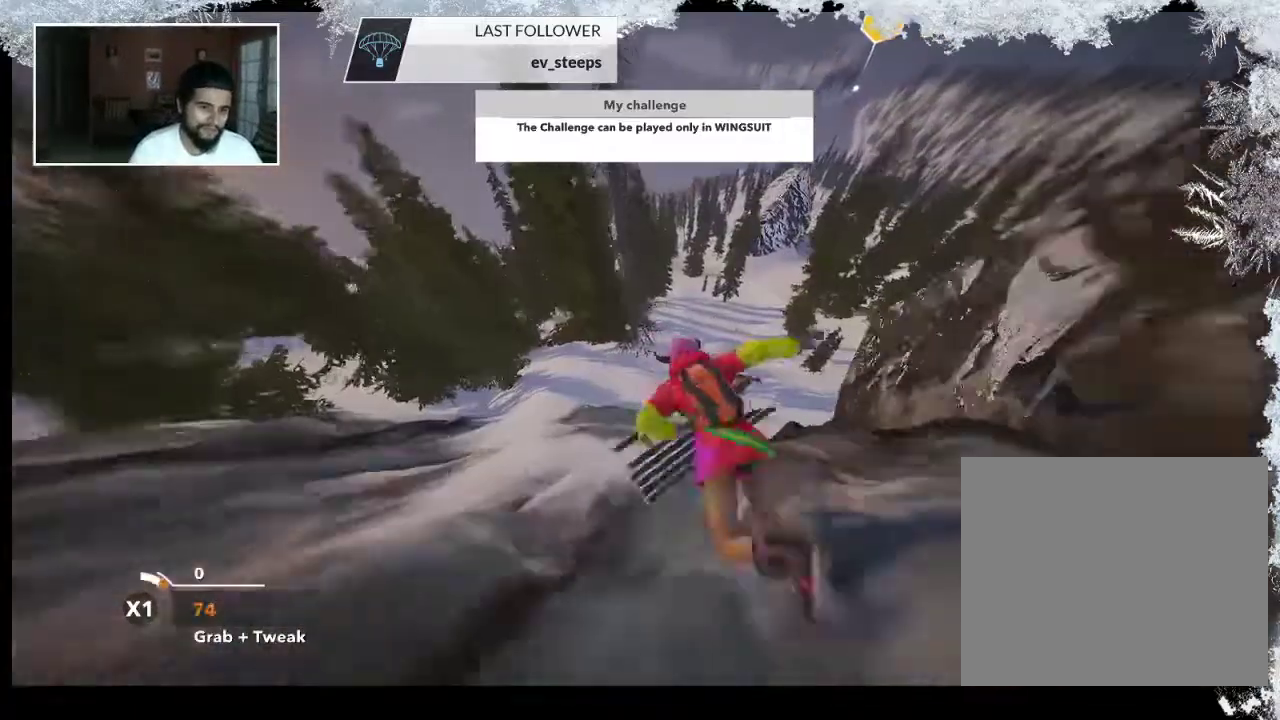
{"buttons": ["CIRCLE"], "left_stick": "center", "right_stick": "center", "events": [[67, "L2", "up"], [67, "left_stick", "center"], [200, "CIRCLE", "down"]]}
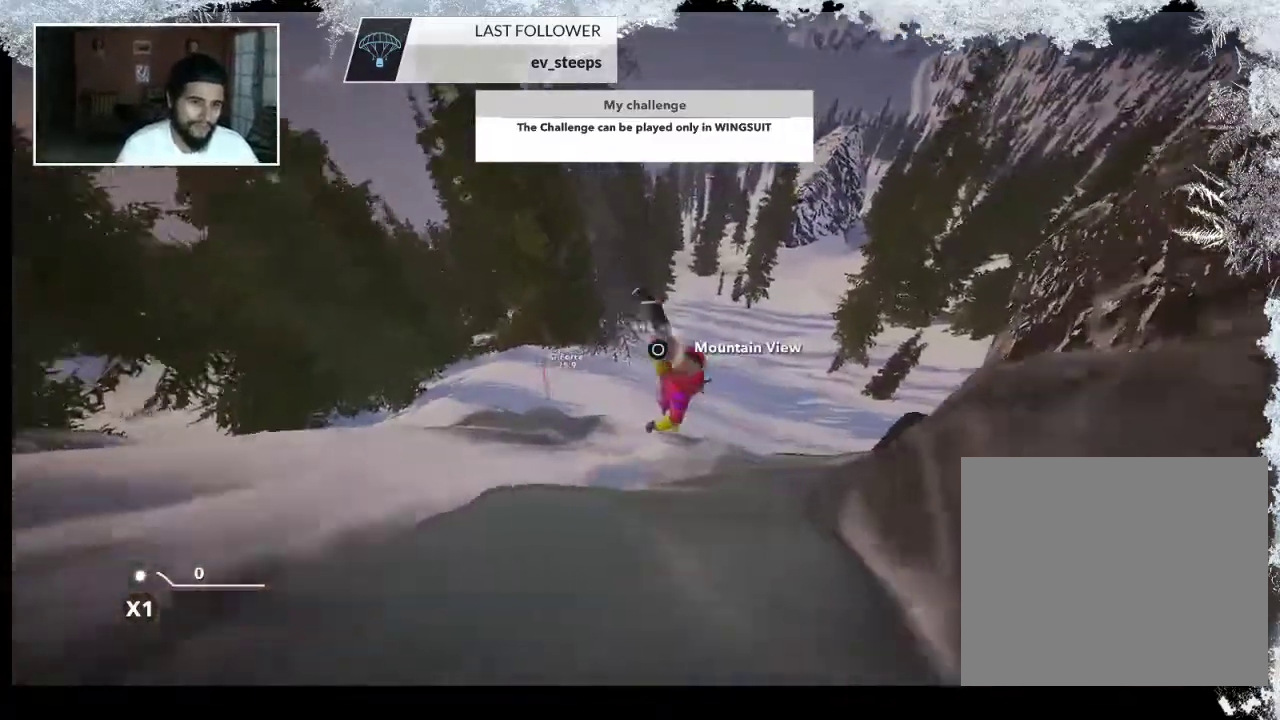
{"buttons": ["CIRCLE"], "left_stick": "center", "right_stick": "center", "events": []}
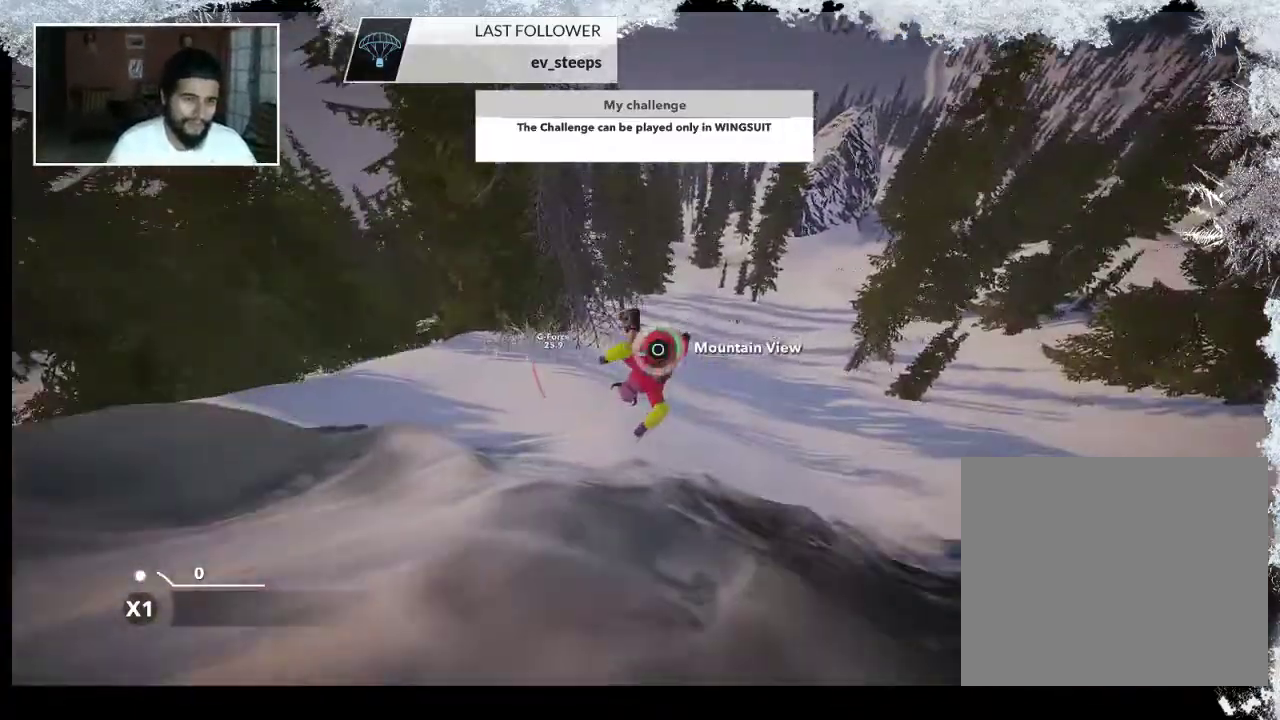
{"buttons": [], "left_stick": "center", "right_stick": "center", "events": [[367, "CIRCLE", "up"]]}
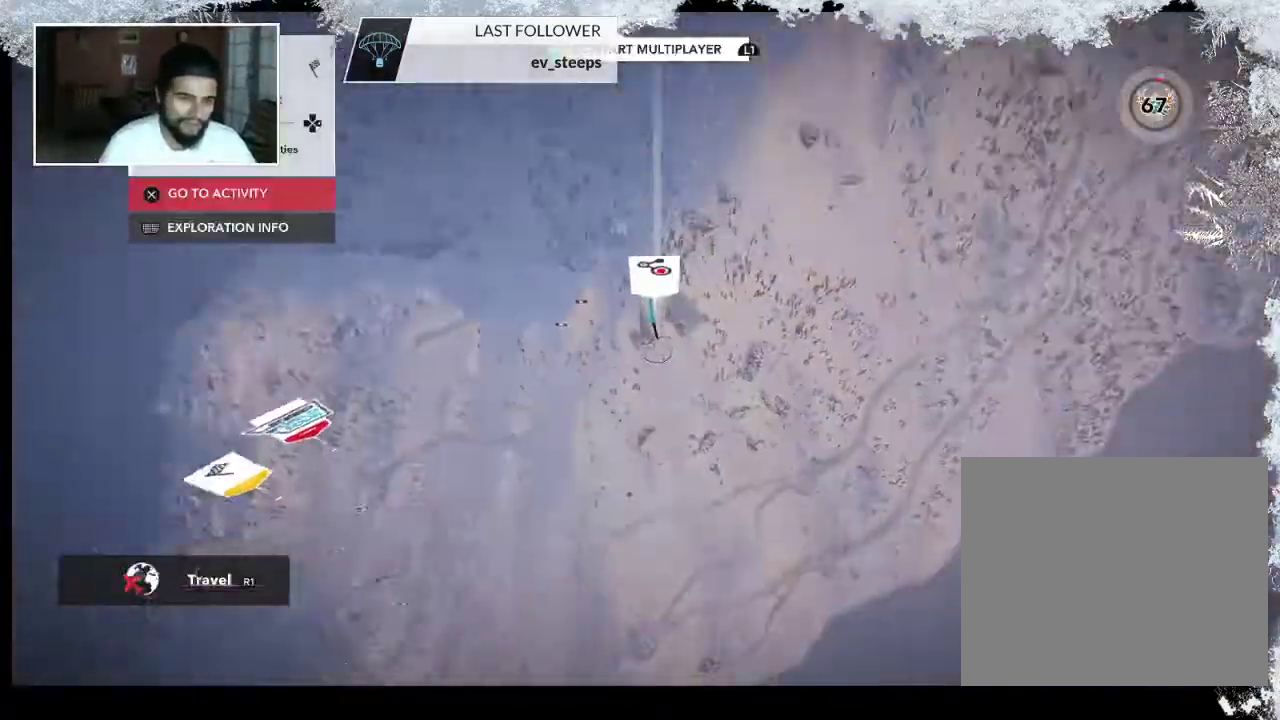
{"buttons": [], "left_stick": "up", "right_stick": "center", "events": [[433, "left_stick", "up"]]}
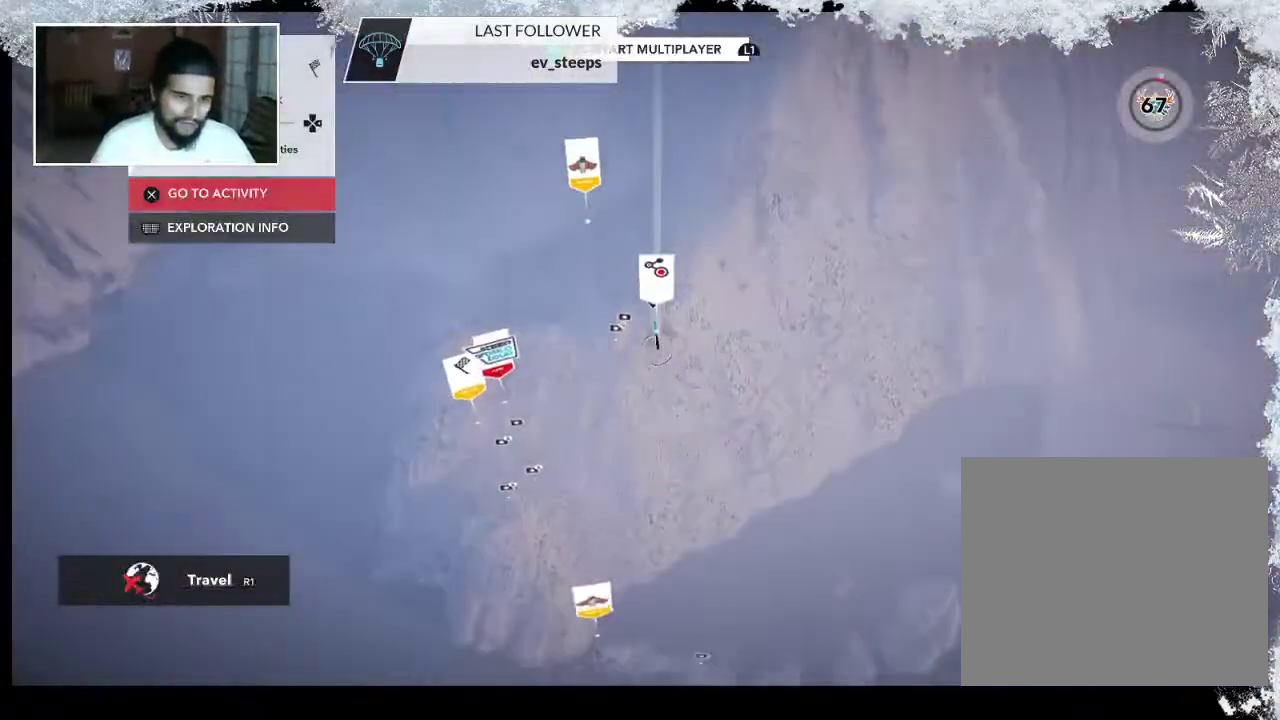
{"buttons": [], "left_stick": "center", "right_stick": "center", "events": [[333, "left_stick", "center"]]}
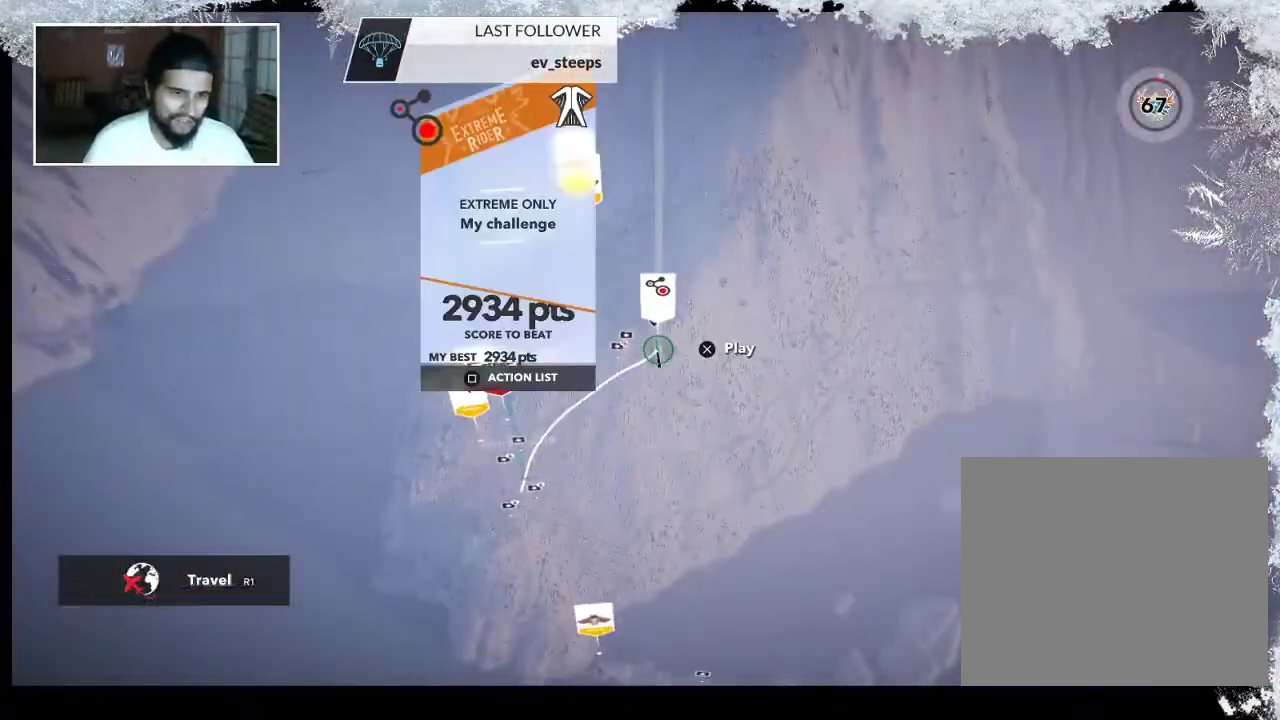
{"buttons": ["CROSS"], "left_stick": "center", "right_stick": "center", "events": [[500, "CROSS", "down"]]}
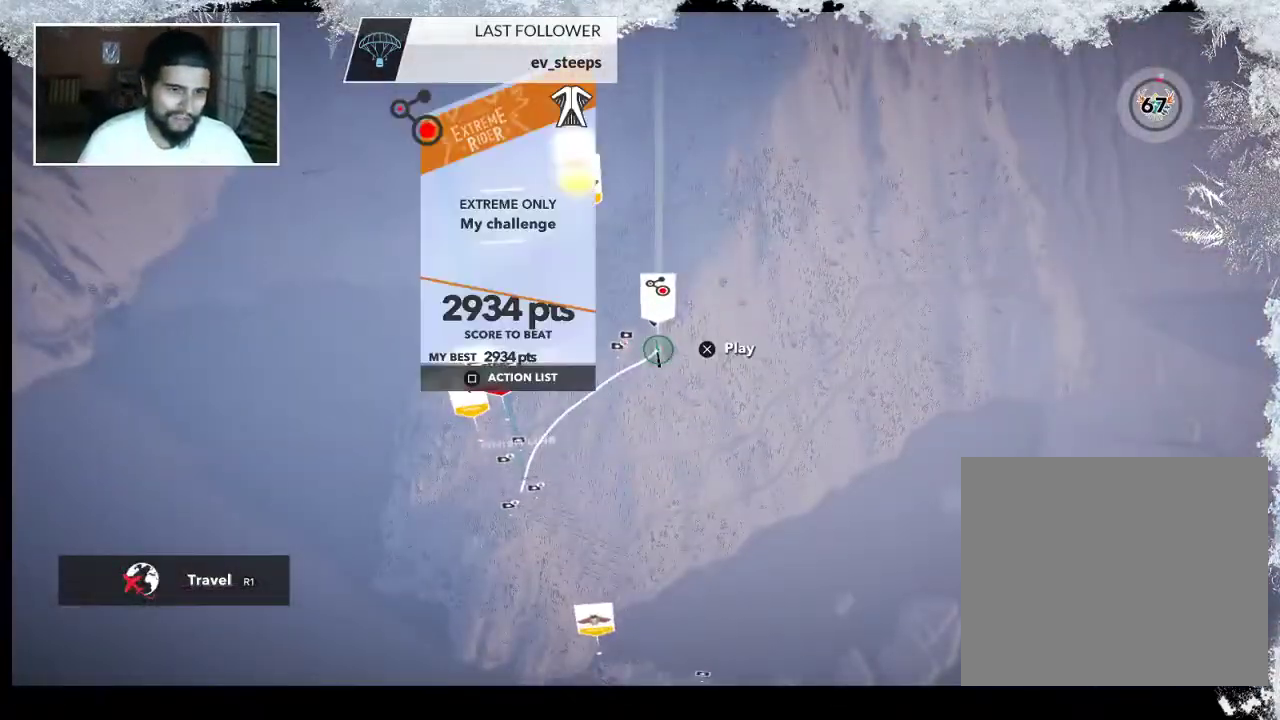
{"buttons": [], "left_stick": "center", "right_stick": "center", "events": [[133, "CROSS", "up"]]}
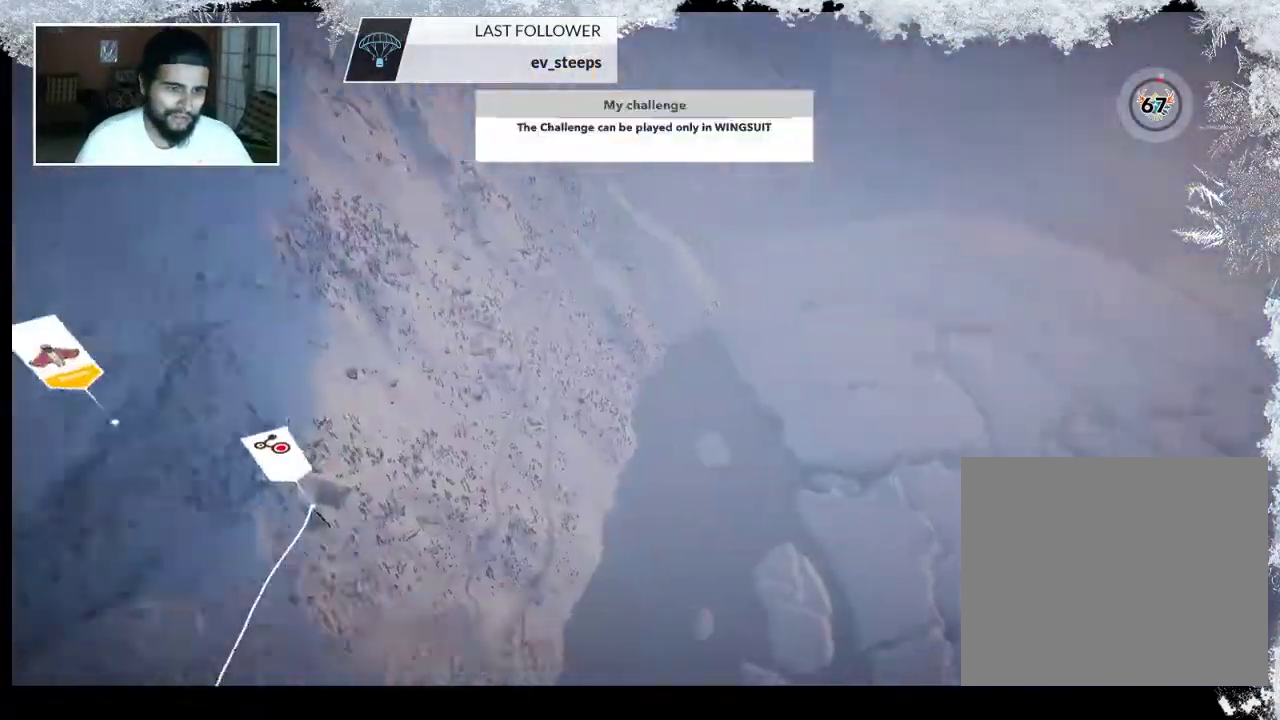
{"buttons": [], "left_stick": "center", "right_stick": "right", "events": [[467, "right_stick", "right"]]}
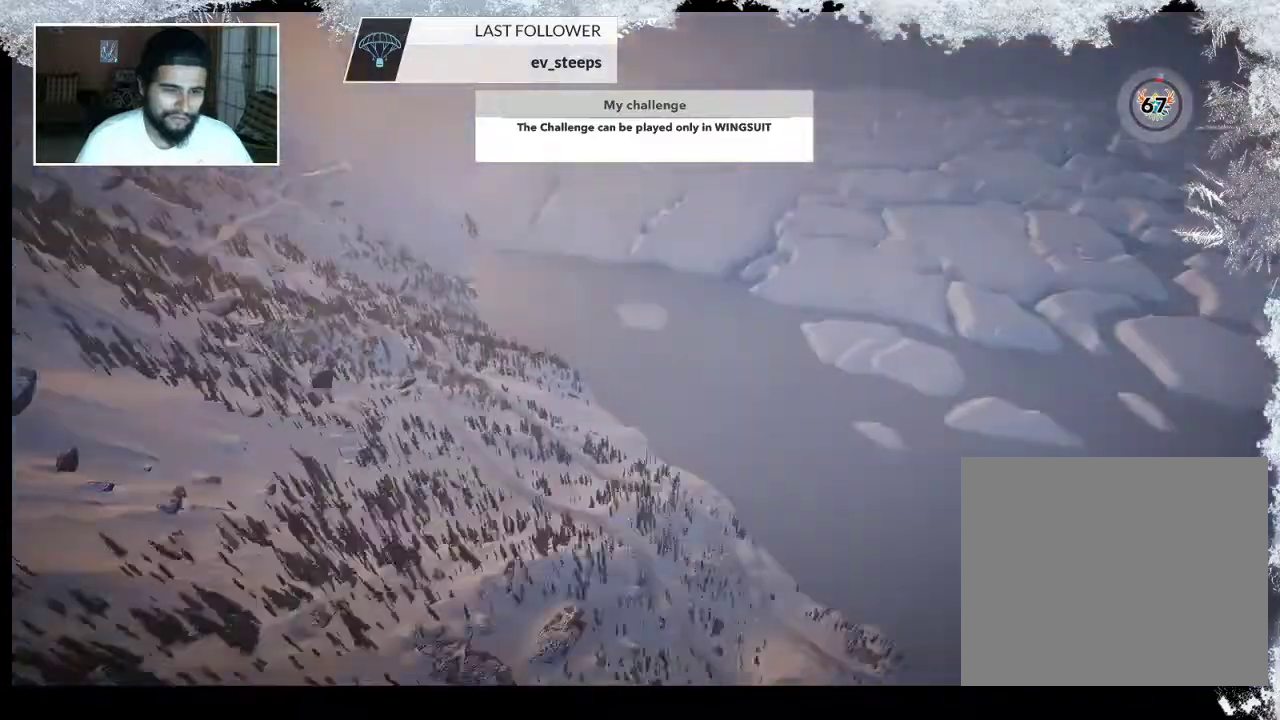
{"buttons": [], "left_stick": "center", "right_stick": "right", "events": []}
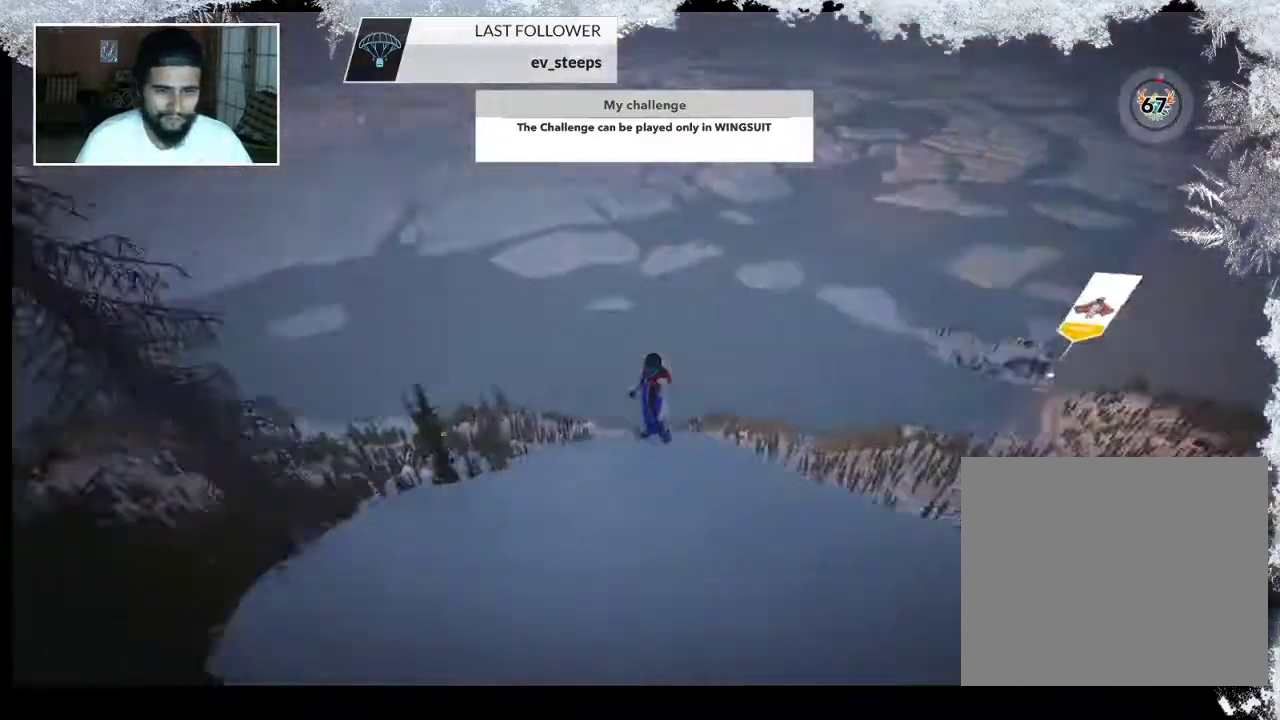
{"buttons": [], "left_stick": "center", "right_stick": "right", "events": []}
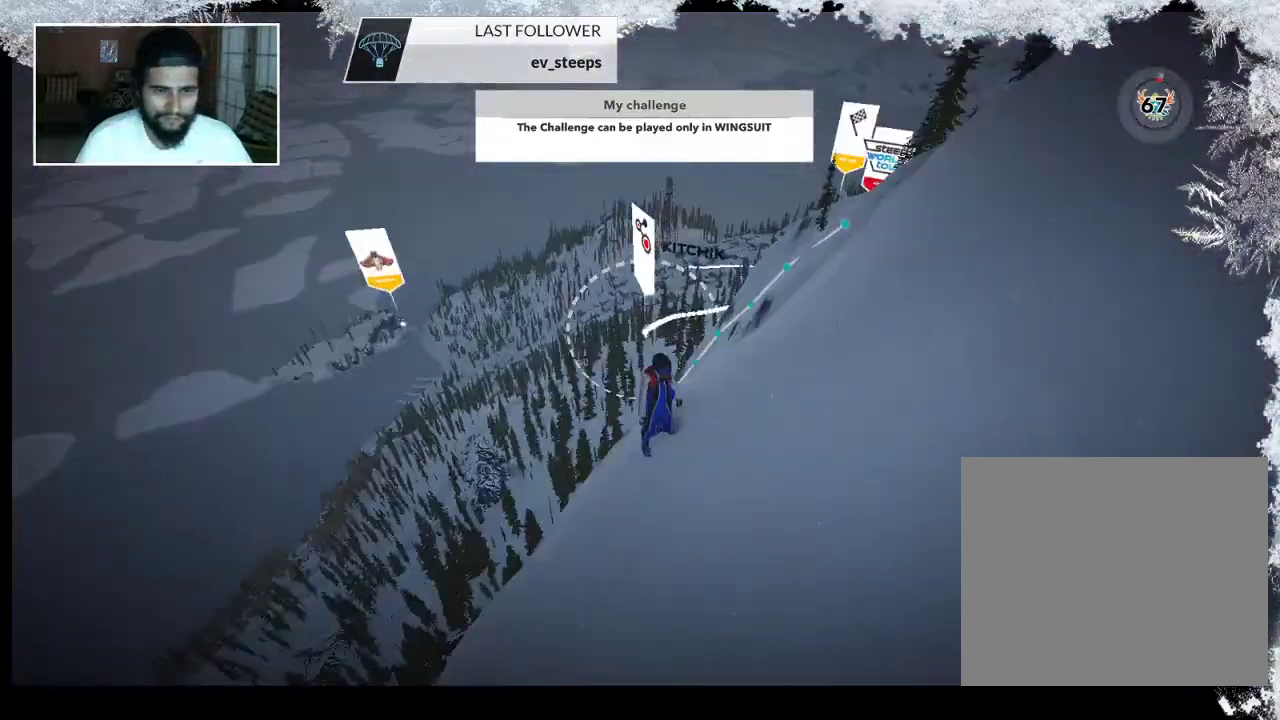
{"buttons": [], "left_stick": "center", "right_stick": "center", "events": [[133, "right_stick", "center"]]}
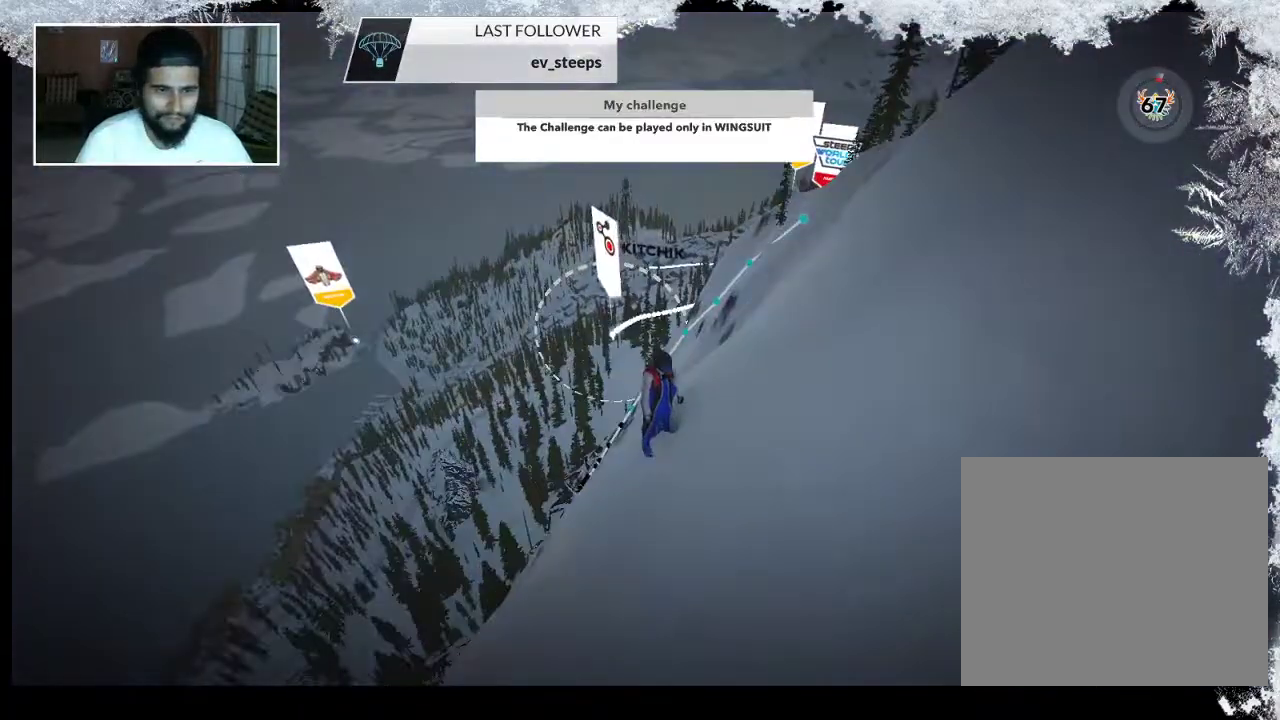
{"buttons": [], "left_stick": "up", "right_stick": "center", "events": [[167, "left_stick", "up"]]}
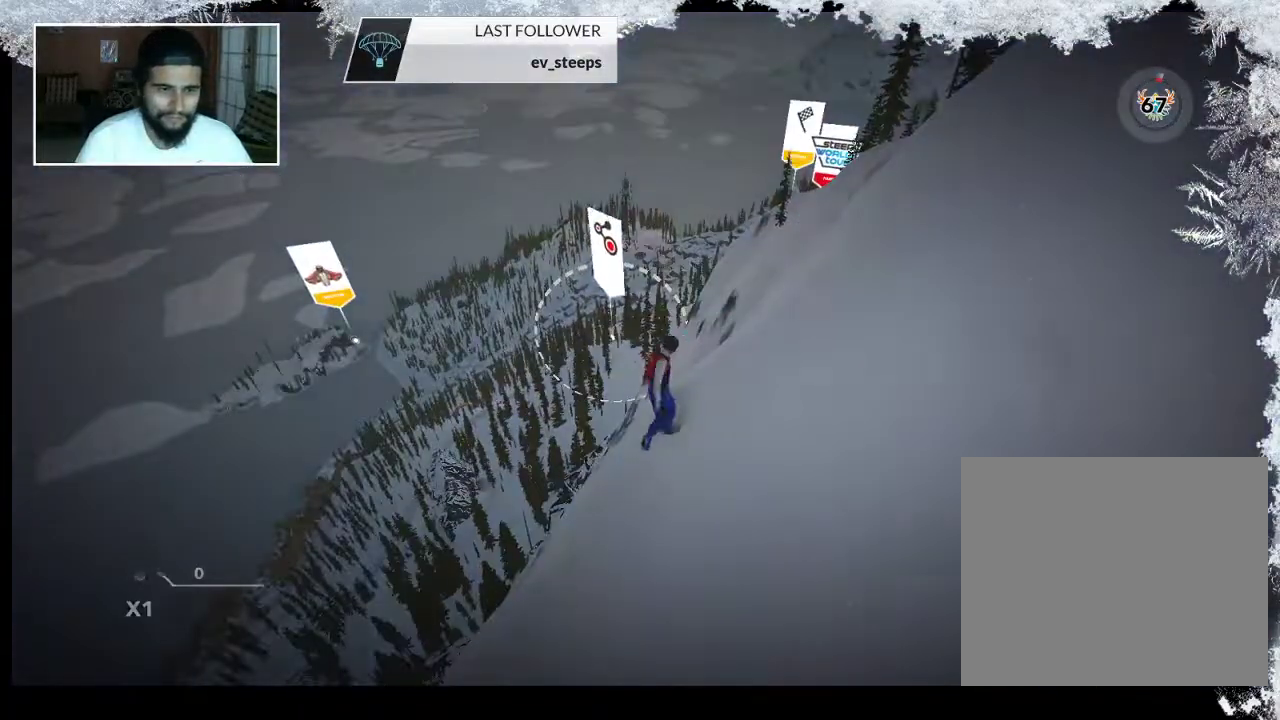
{"buttons": [], "left_stick": "down-left", "right_stick": "center", "events": [[67, "left_stick", "center"], [333, "left_stick", "down-left"]]}
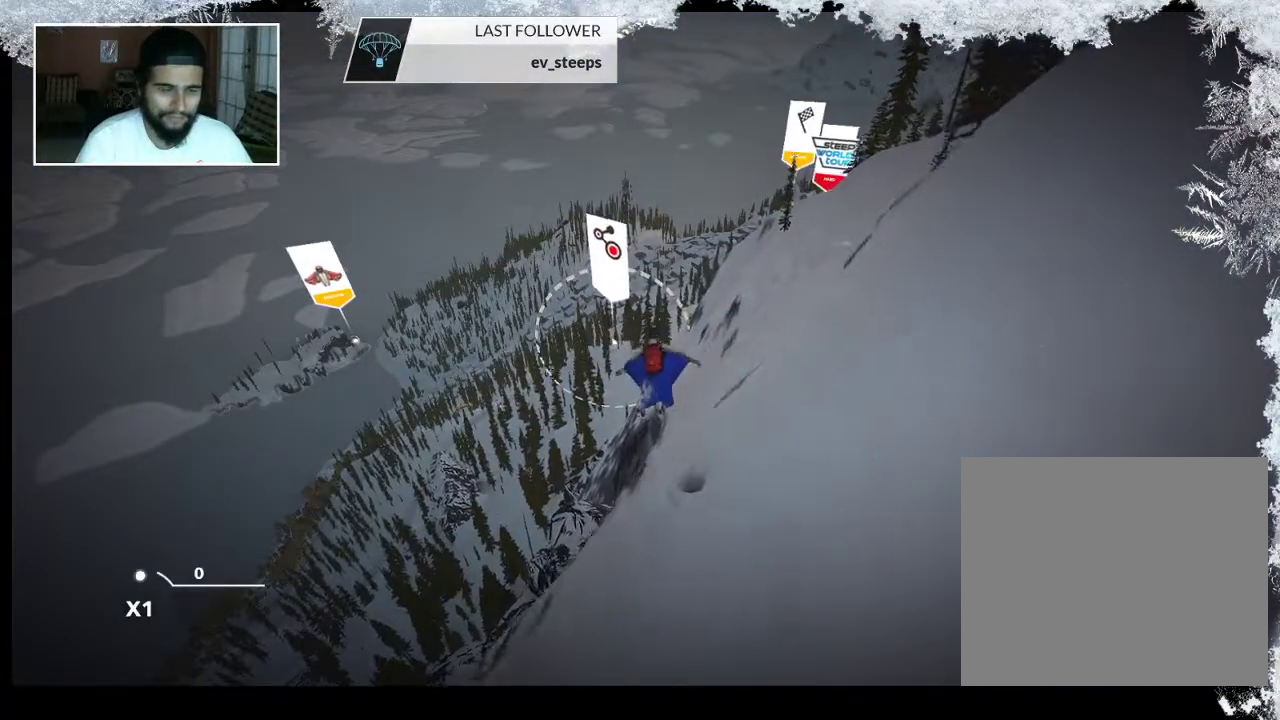
{"buttons": [], "left_stick": "down-left", "right_stick": "center", "events": []}
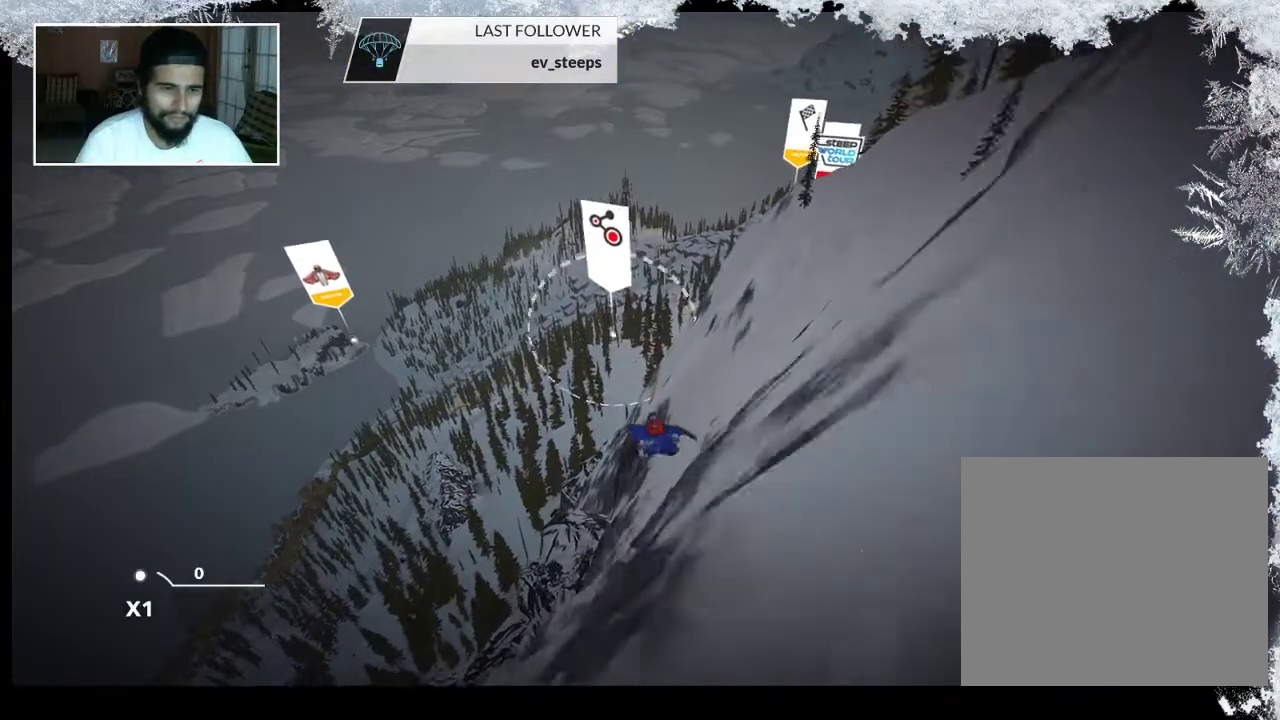
{"buttons": [], "left_stick": "down-left", "right_stick": "center", "events": []}
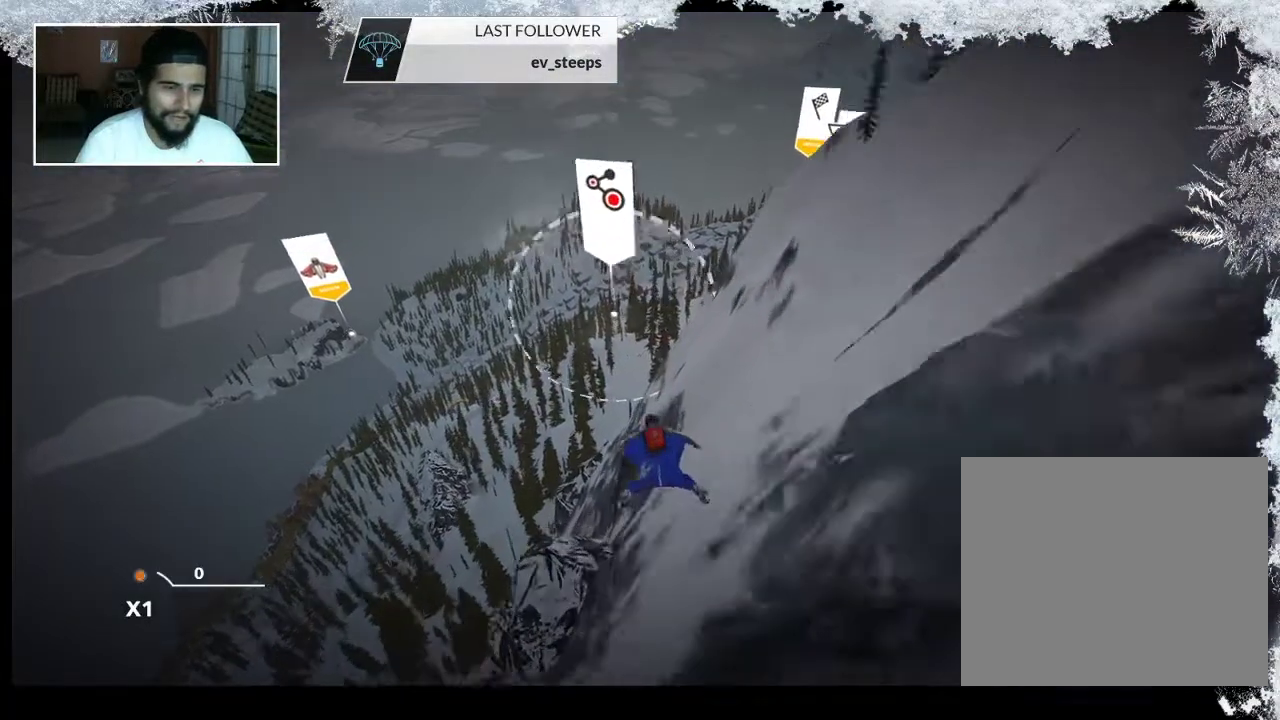
{"buttons": [], "left_stick": "down", "right_stick": "center", "events": [[333, "left_stick", "down"]]}
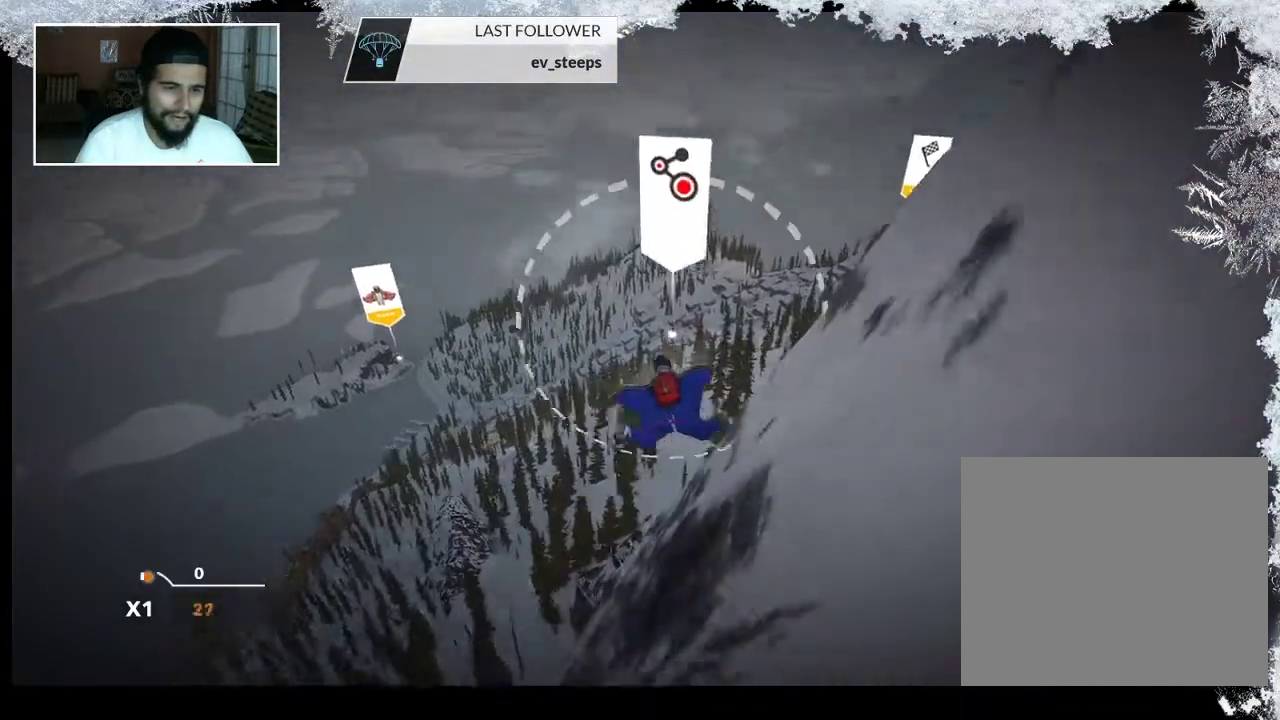
{"buttons": [], "left_stick": "down-right", "right_stick": "down-right", "events": [[300, "right_stick", "down-right"], [367, "left_stick", "down-right"]]}
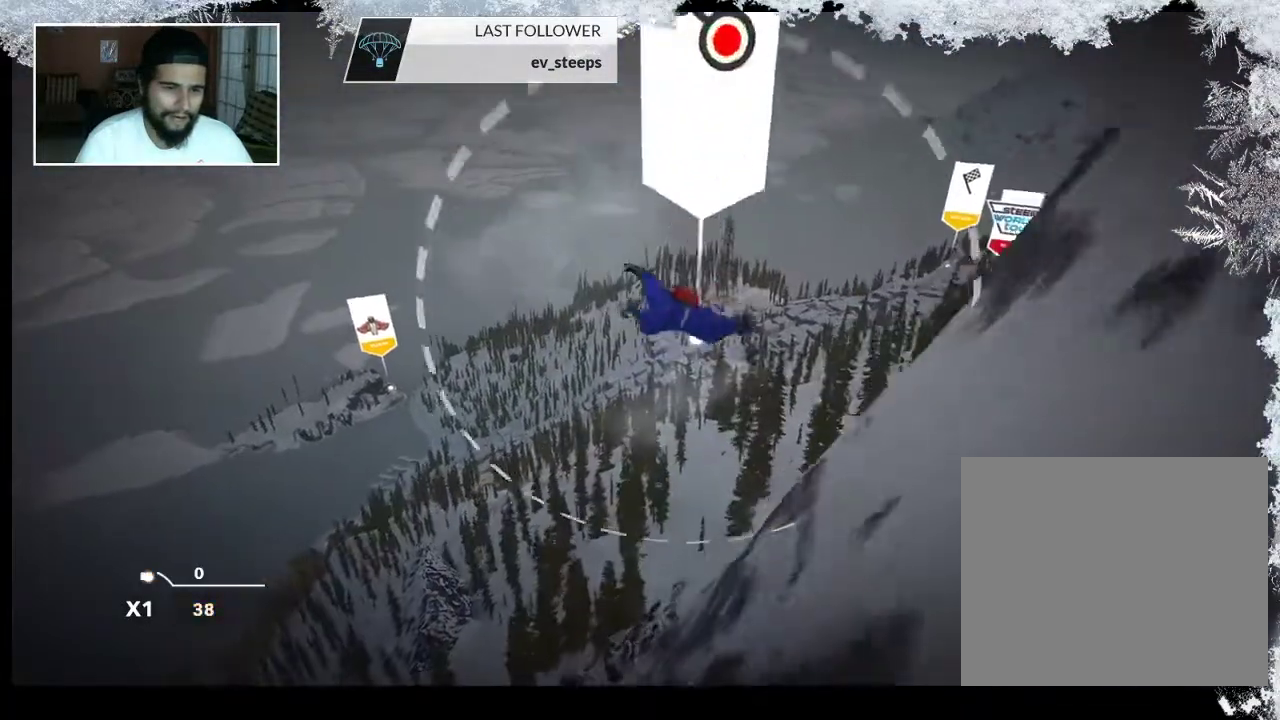
{"buttons": [], "left_stick": "down-right", "right_stick": "right", "events": [[33, "right_stick", "center"], [267, "right_stick", "right"]]}
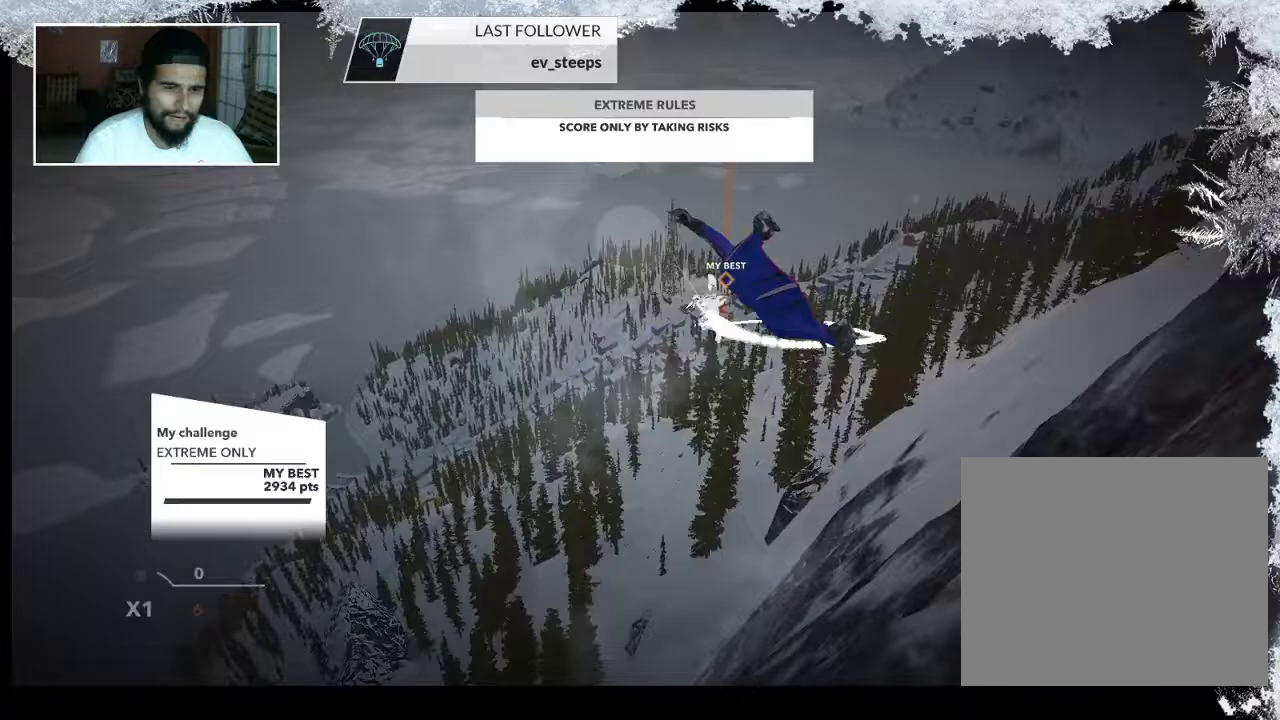
{"buttons": [], "left_stick": "down-right", "right_stick": "center", "events": [[33, "right_stick", "center"]]}
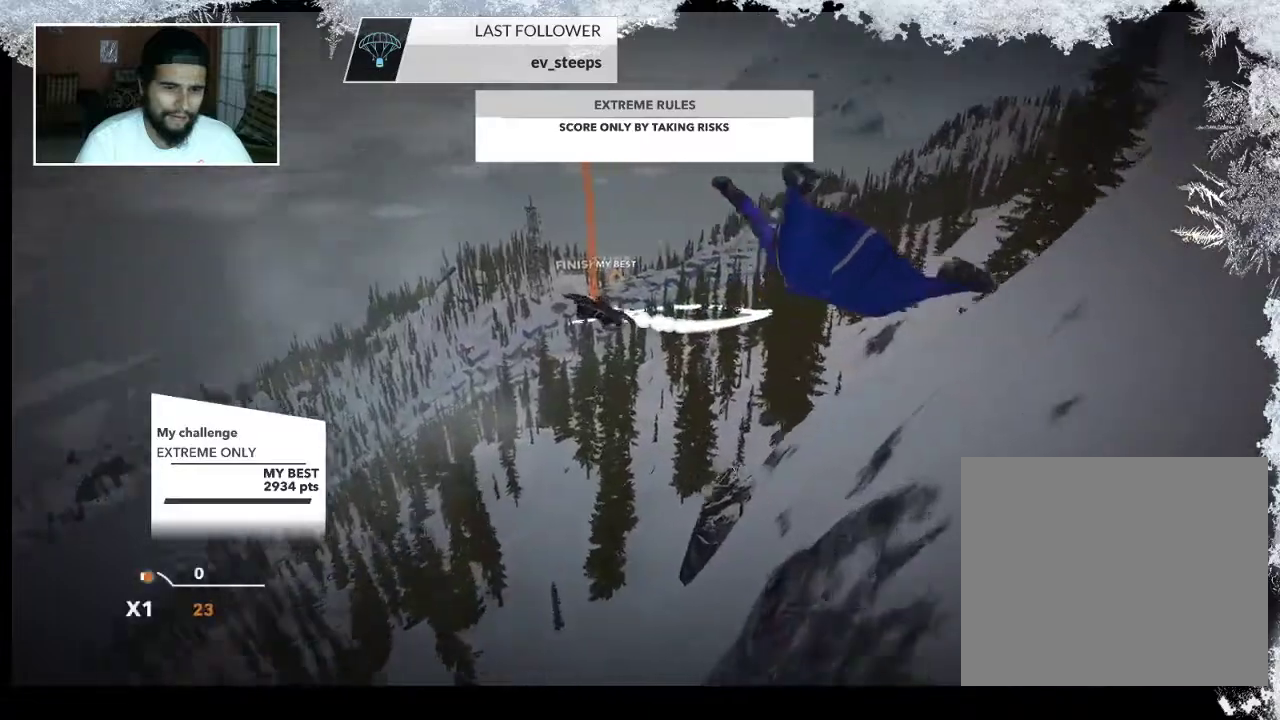
{"buttons": [], "left_stick": "down-left", "right_stick": "center", "events": [[467, "left_stick", "down-left"]]}
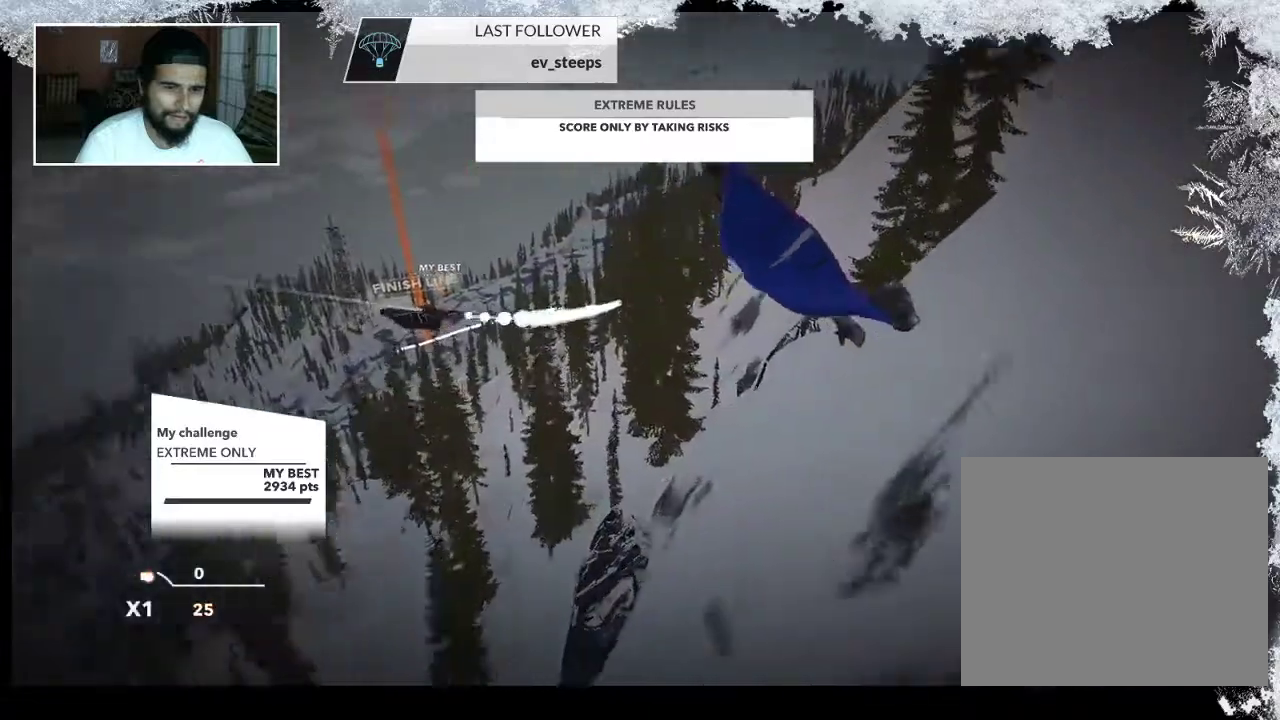
{"buttons": [], "left_stick": "down-left", "right_stick": "center", "events": []}
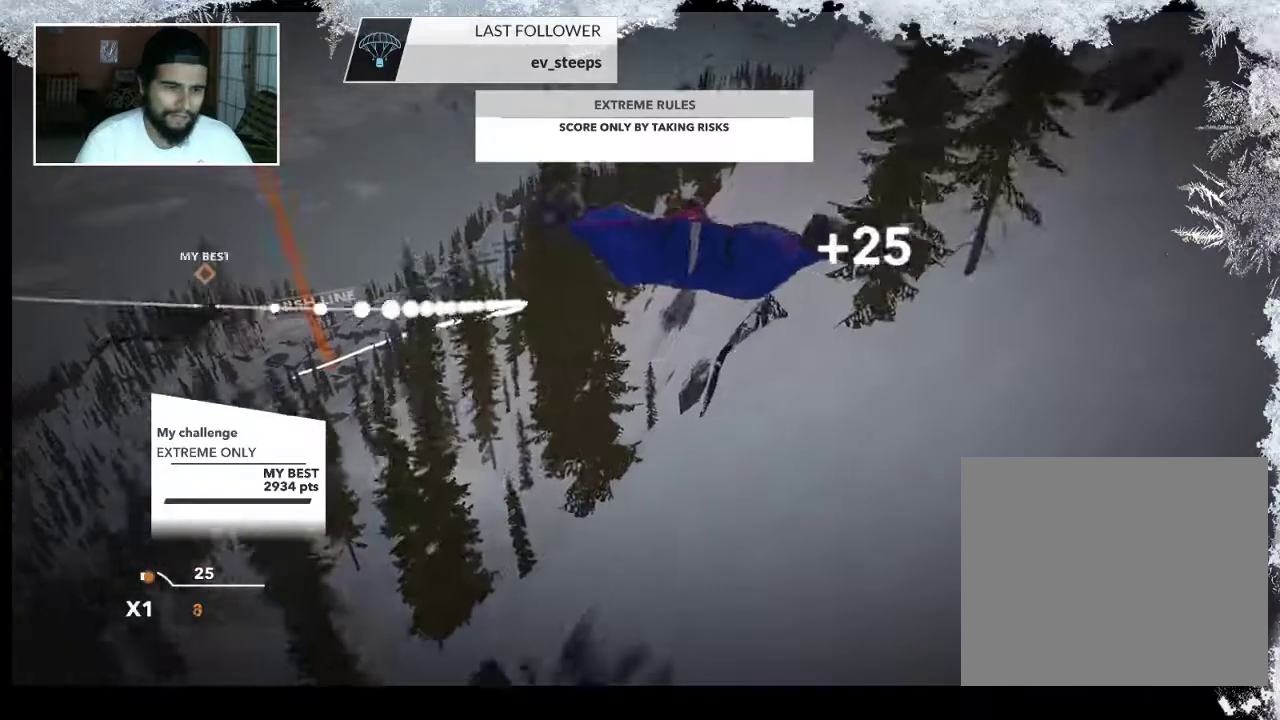
{"buttons": [], "left_stick": "down-left", "right_stick": "center", "events": []}
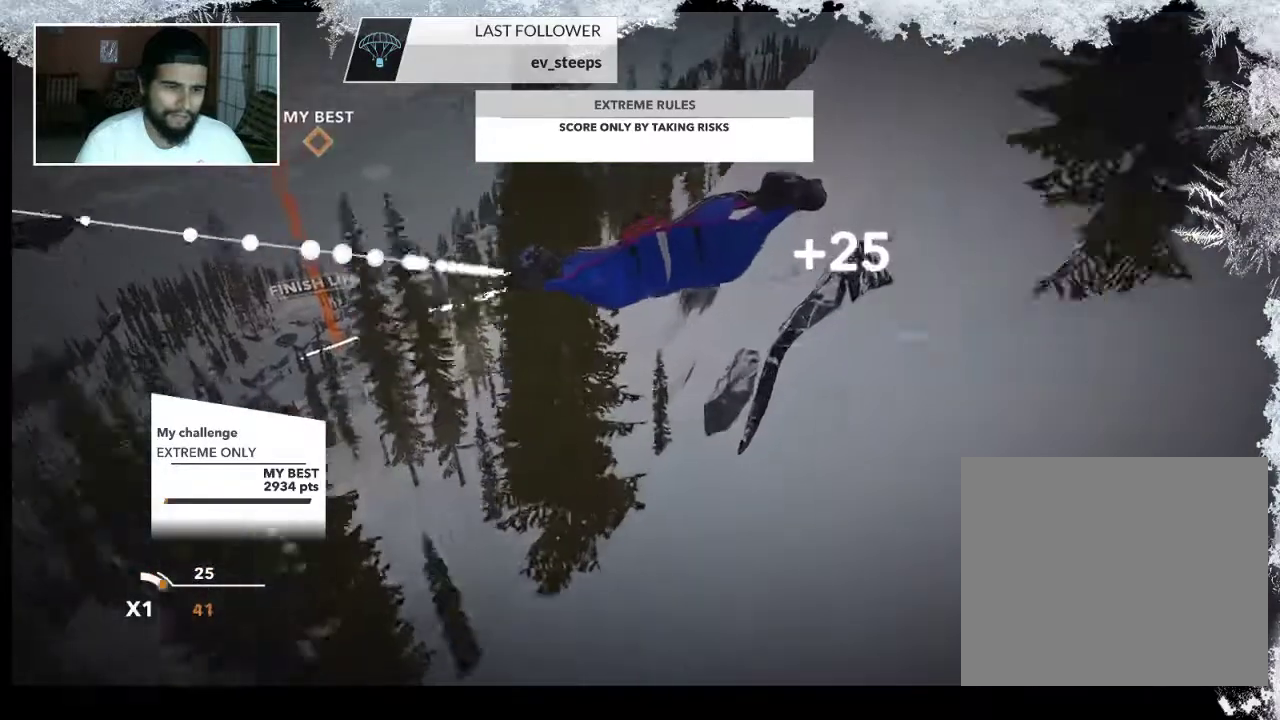
{"buttons": [], "left_stick": "down", "right_stick": "center", "events": [[100, "left_stick", "down"]]}
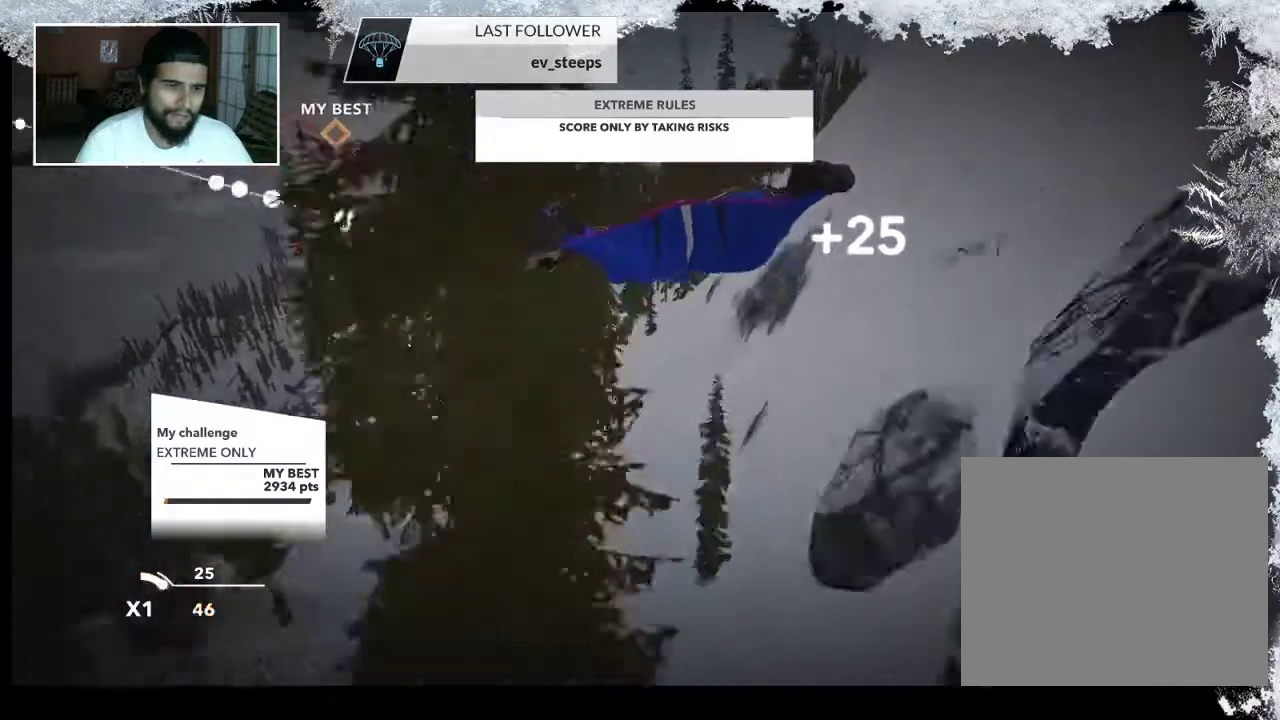
{"buttons": [], "left_stick": "down", "right_stick": "center", "events": []}
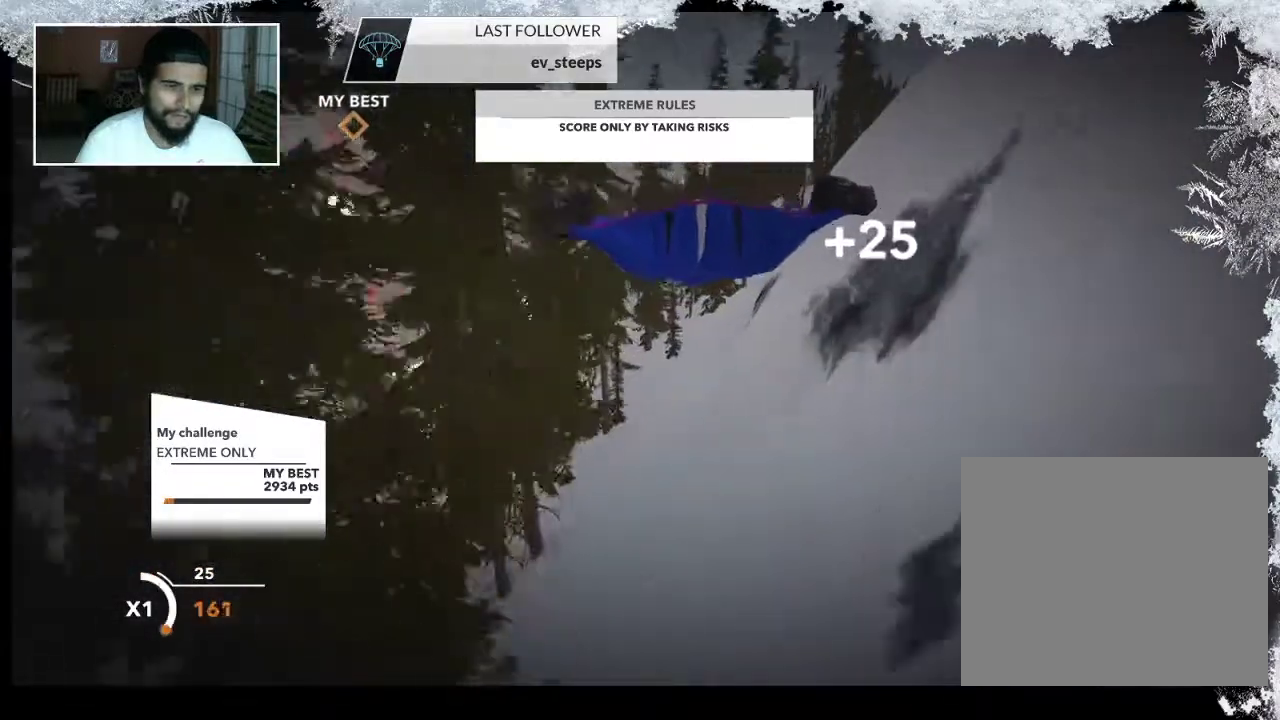
{"buttons": [], "left_stick": "down-left", "right_stick": "center", "events": [[467, "left_stick", "down-left"]]}
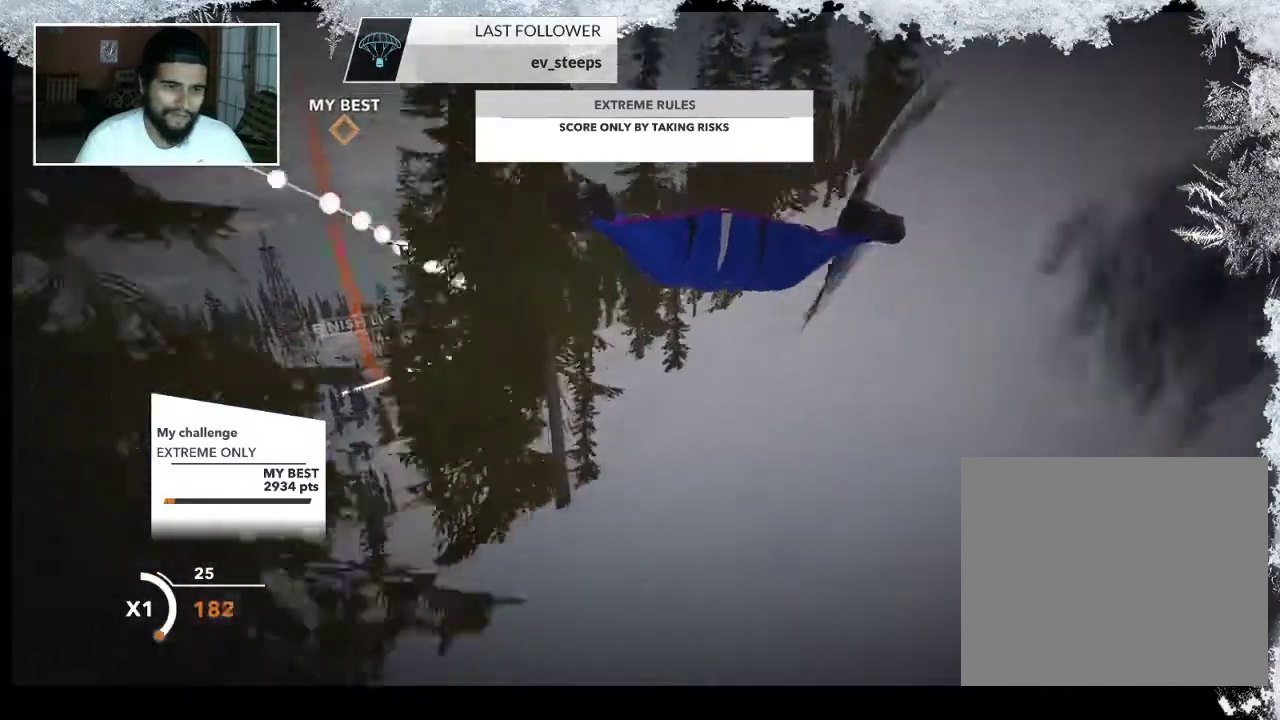
{"buttons": [], "left_stick": "down-left", "right_stick": "left", "events": [[500, "right_stick", "left"]]}